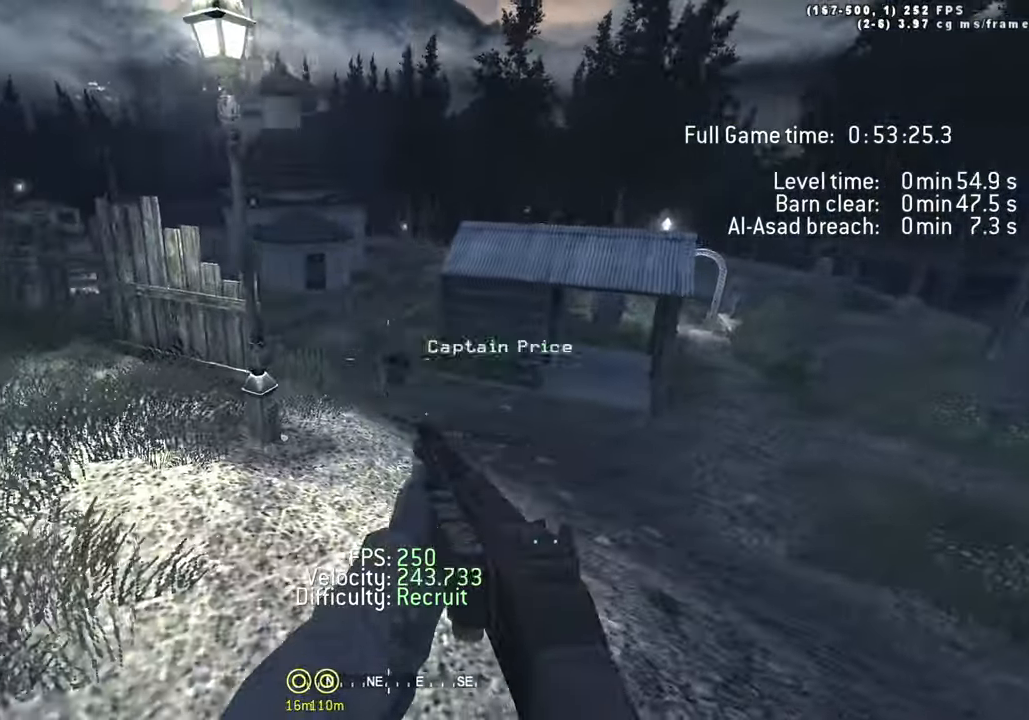
Gameplay with keyboard; each line is a JSON object with the keys held at the frame after it. "events" lists presses ("down") and releases ("up") of "1", "2", "3", "4", "5", "a", "alt", "c", "caps_lock", "ctrl", "d", "e", "f", "g", "q", "r", "s", "shift", "space", "t", "tab", "v", "w", "x" and "z" between this image and that frame as [ms after this image, input, new state], when the widget could be followed in between. No other keys are recorded. Mouse input is not recorded.
{"keys": ["a", "s"], "events": [[133, "a", "down"]]}
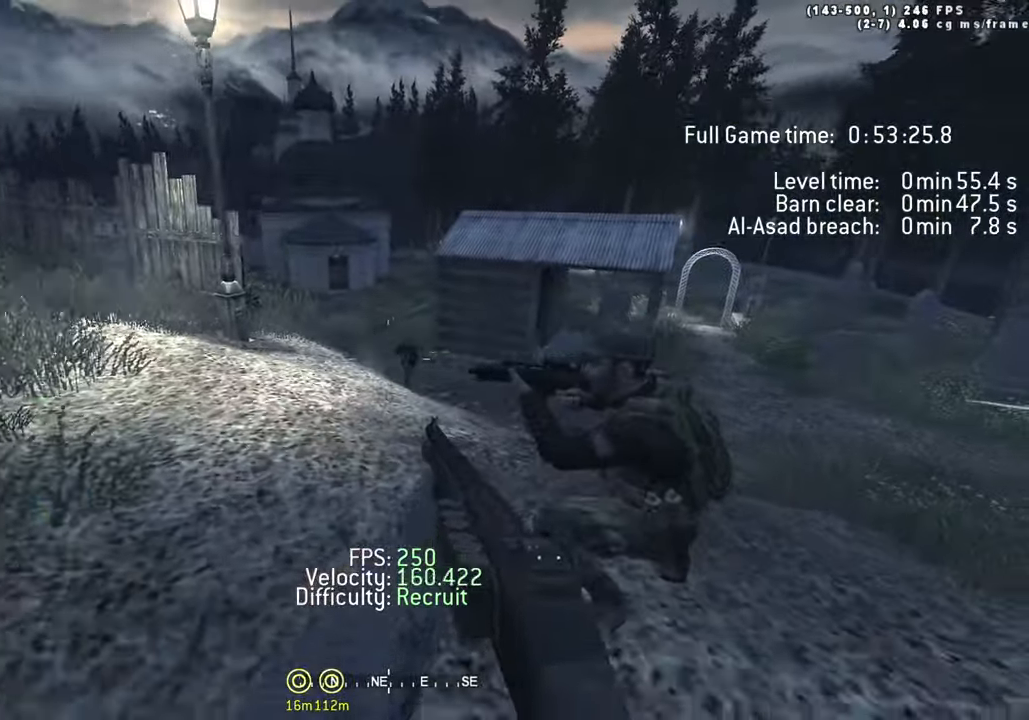
{"keys": [], "events": [[66, "r", "down"], [200, "r", "up"], [300, "s", "up"], [333, "a", "up"]]}
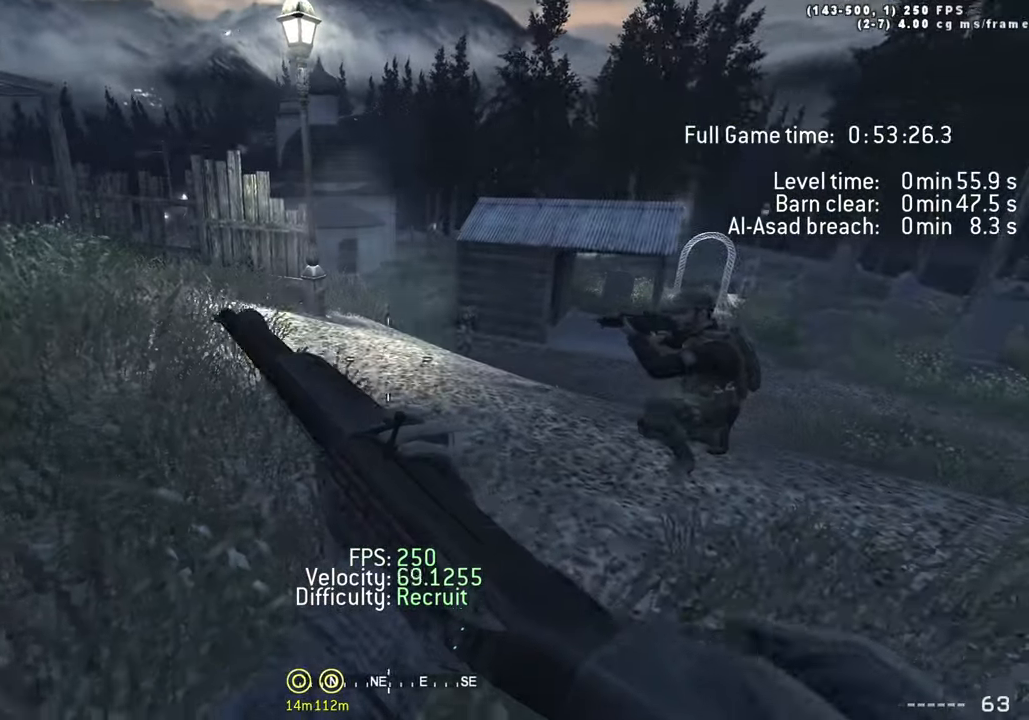
{"keys": [], "events": [[133, "w", "down"], [183, "a", "down"], [216, "a", "up"], [216, "w", "up"], [450, "1", "down"], [500, "1", "up"]]}
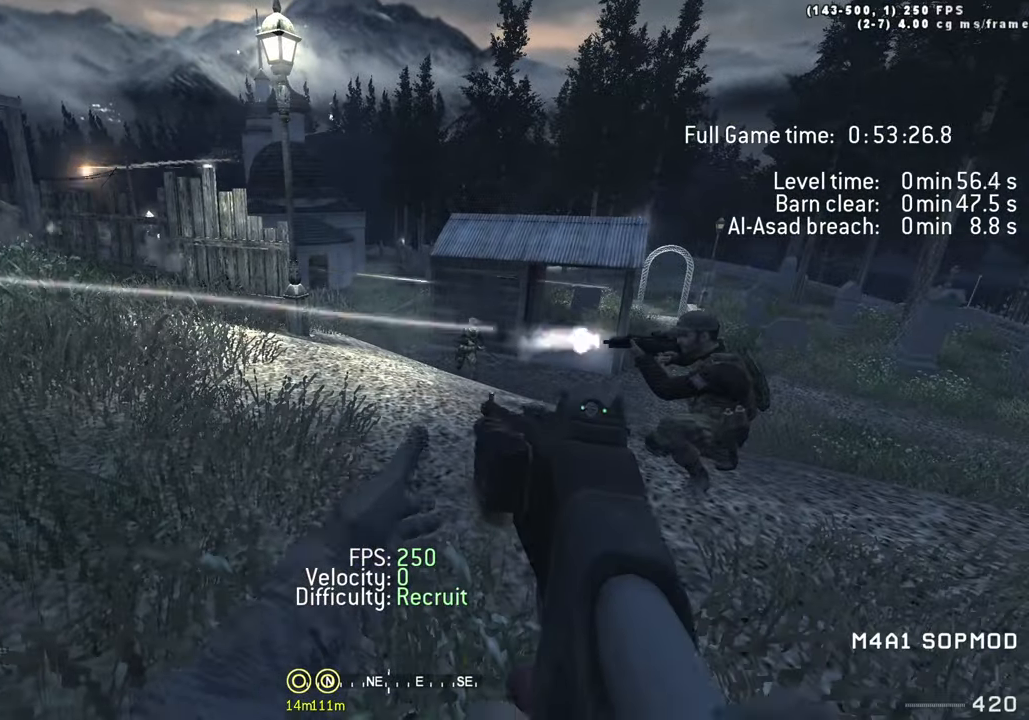
{"keys": ["d", "w"], "events": [[183, "w", "down"], [466, "d", "down"]]}
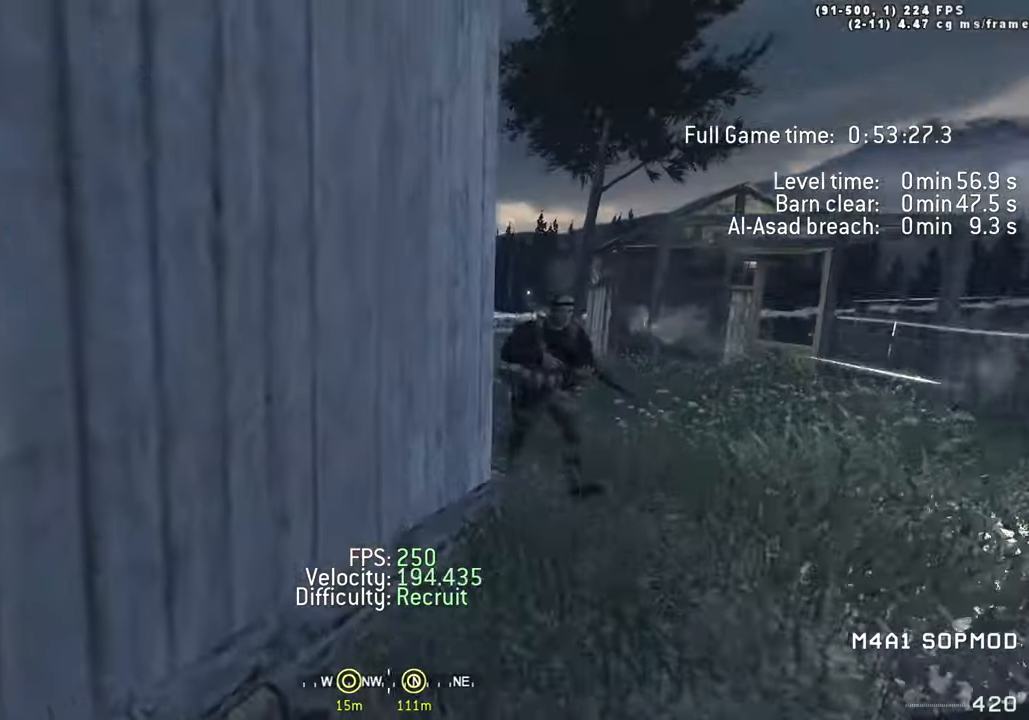
{"keys": [], "events": [[100, "d", "up"], [100, "w", "up"], [250, "1", "down"], [333, "1", "up"], [383, "1", "down"], [483, "1", "up"]]}
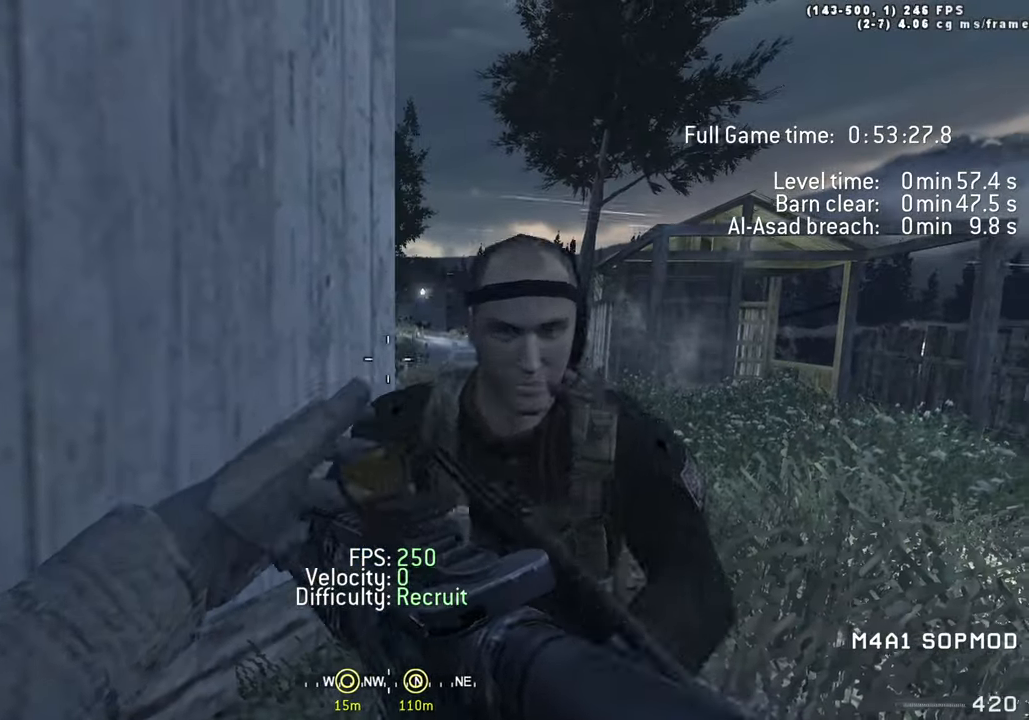
{"keys": ["w"], "events": [[33, "d", "down"], [216, "w", "down"], [316, "d", "up"]]}
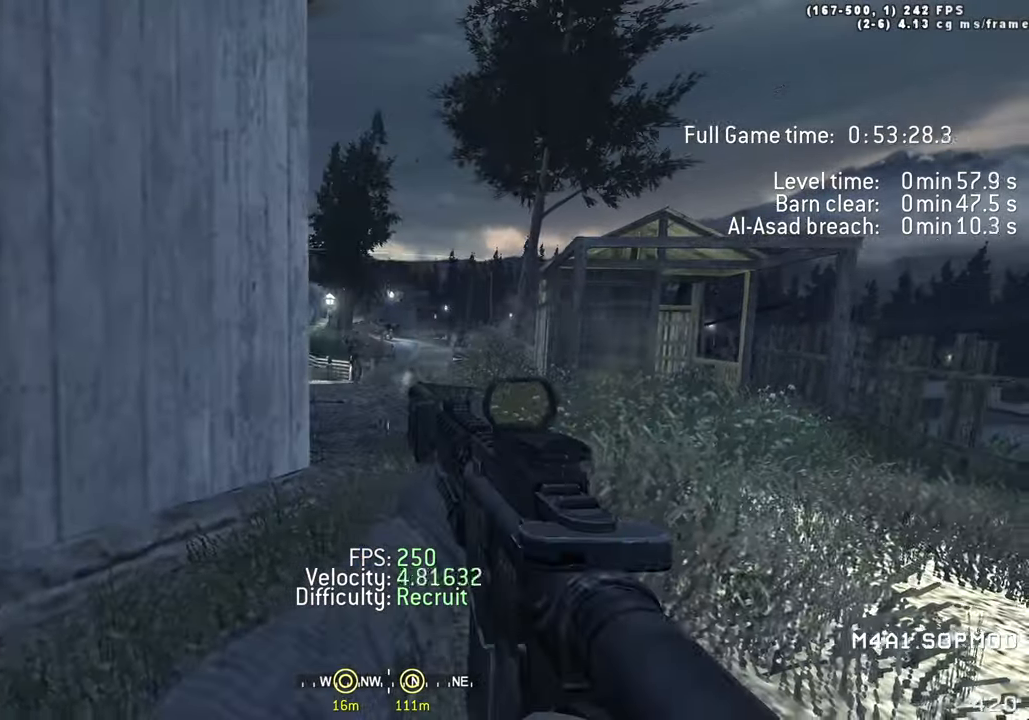
{"keys": [], "events": [[133, "a", "down"], [316, "a", "up"], [316, "w", "up"]]}
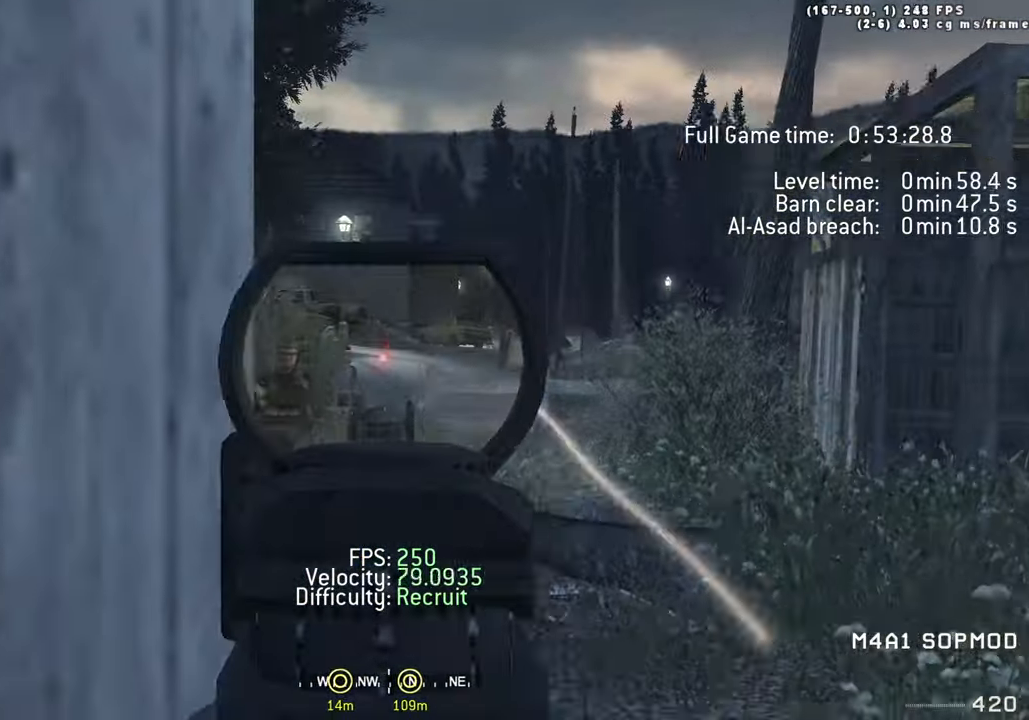
{"keys": [], "events": [[16, "d", "down"], [150, "d", "up"]]}
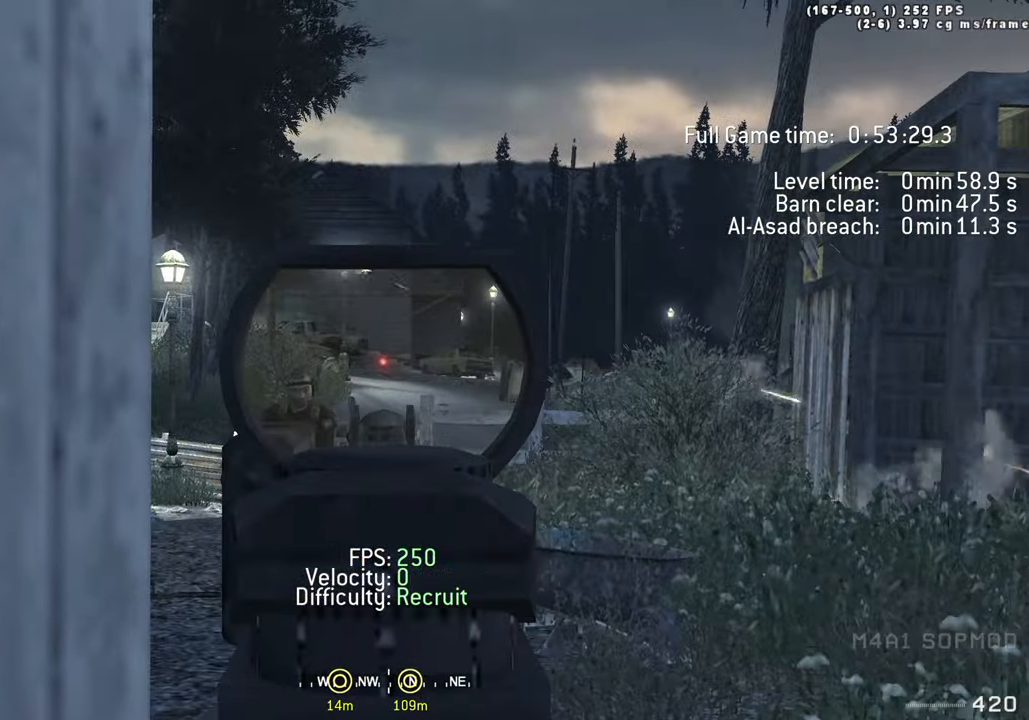
{"keys": []}
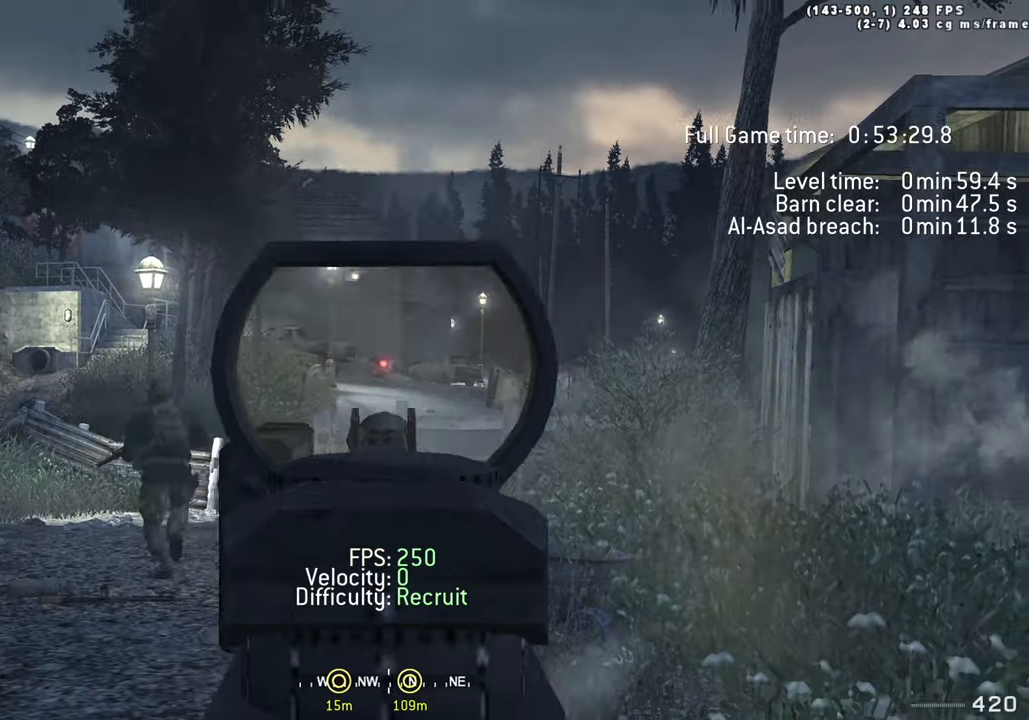
{"keys": [], "events": []}
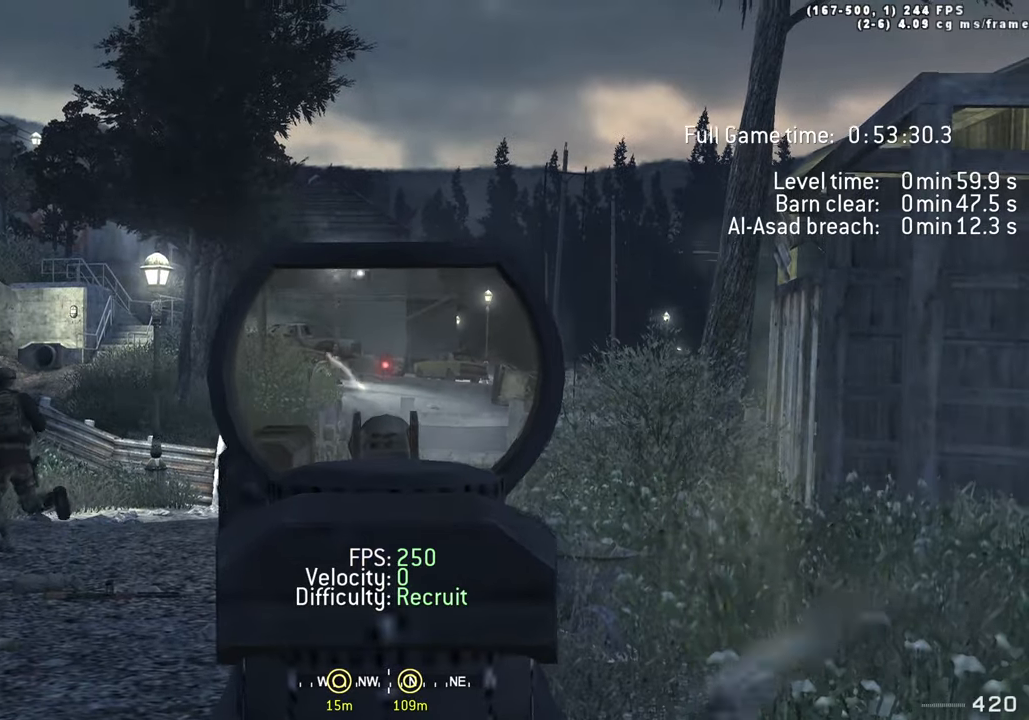
{"keys": ["a"], "events": [[483, "a", "down"]]}
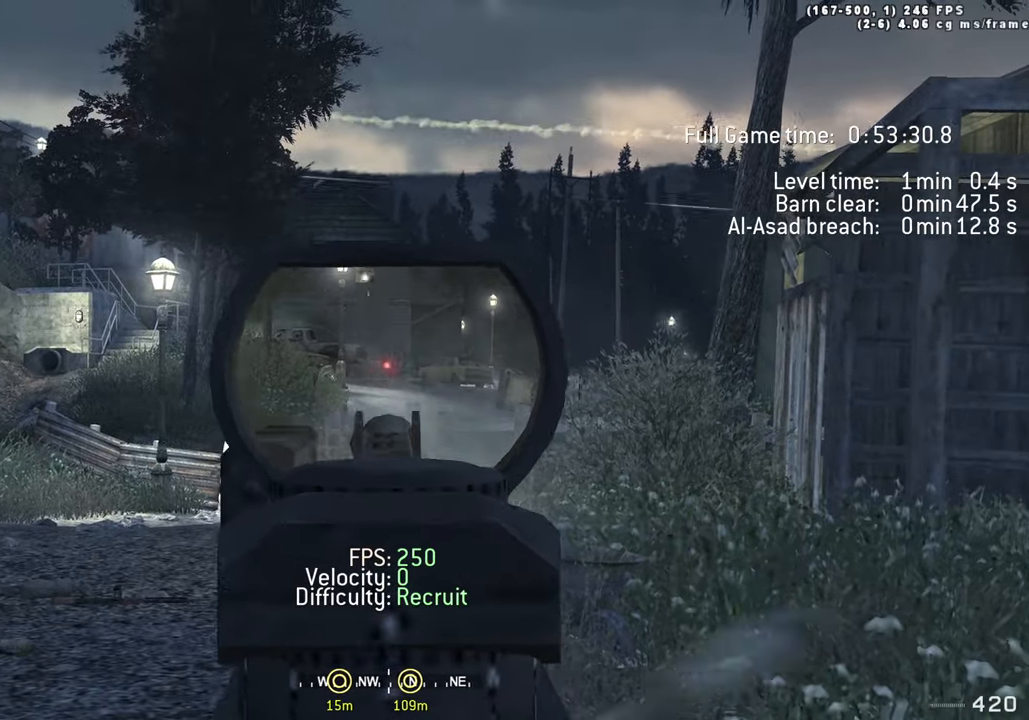
{"keys": ["w"], "events": [[117, "a", "up"], [117, "w", "down"]]}
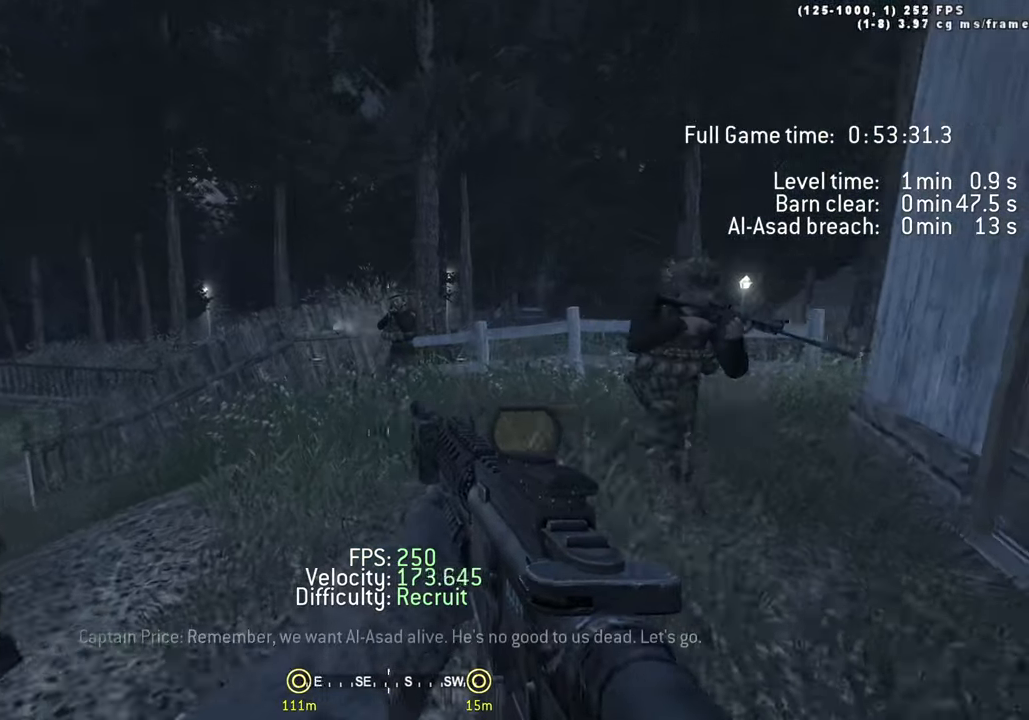
{"keys": [], "events": [[50, "1", "down"], [50, "w", "up"], [183, "1", "up"]]}
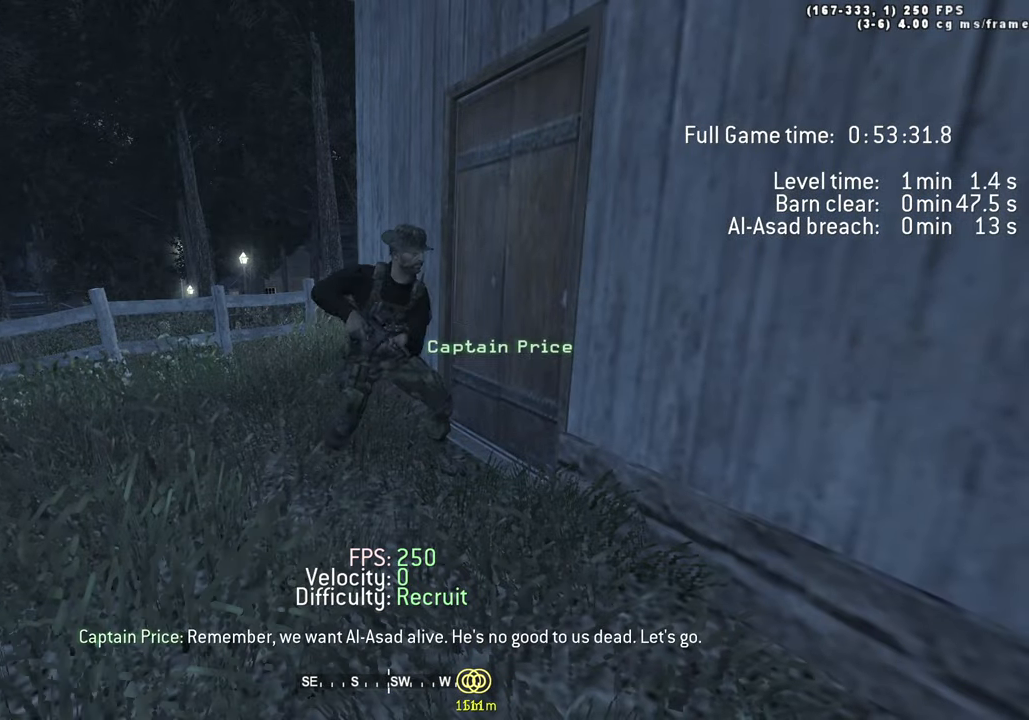
{"keys": [], "events": []}
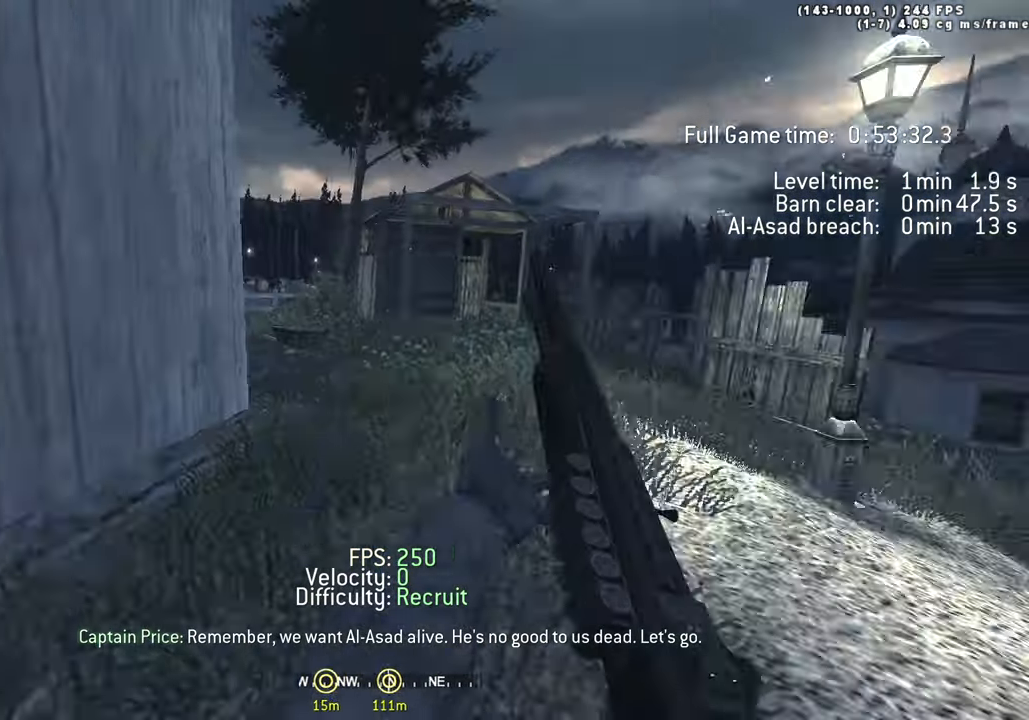
{"keys": [], "events": []}